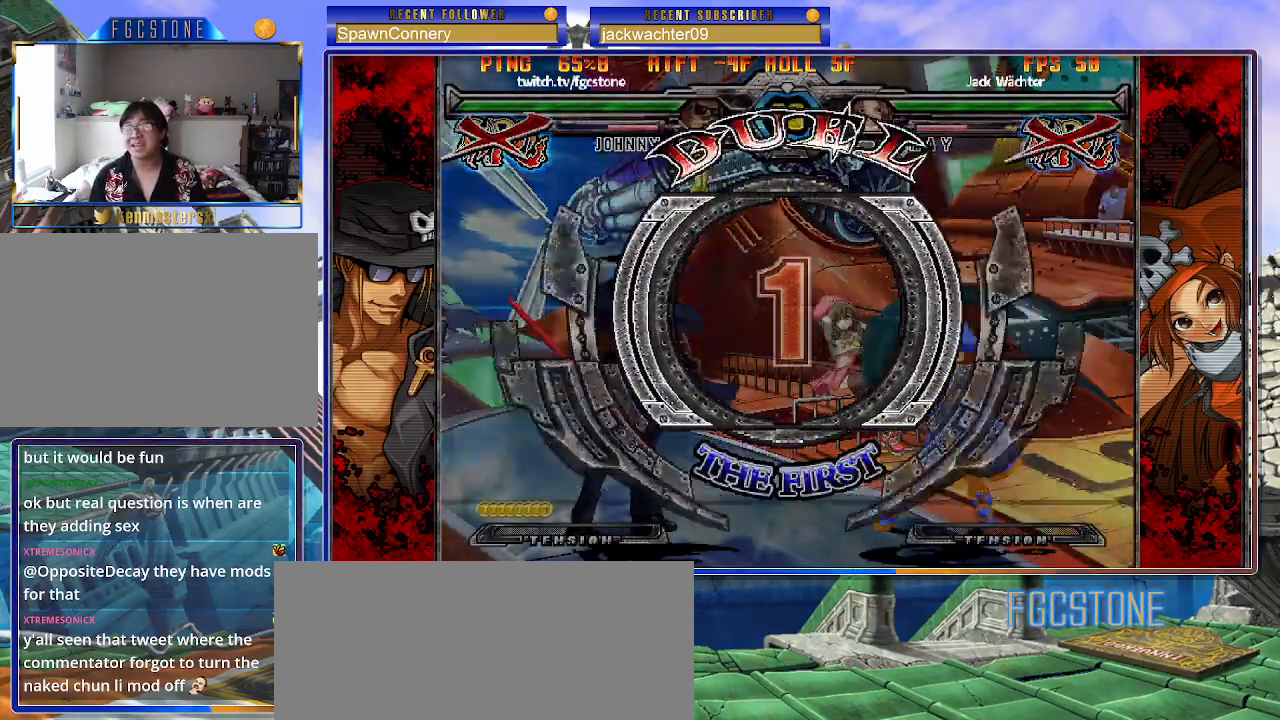
Gameplay with a controller (arcade stick); each line is a JSON object with the inputs held at the frame after it. "events" lists button and stick changes between this image and that frame as [ms after this image, input, new state], when the widget could be followed in between. Not read: L3 R3.
{"buttons": [], "left_stick": "left", "events": [[50, "left_stick", "left"]]}
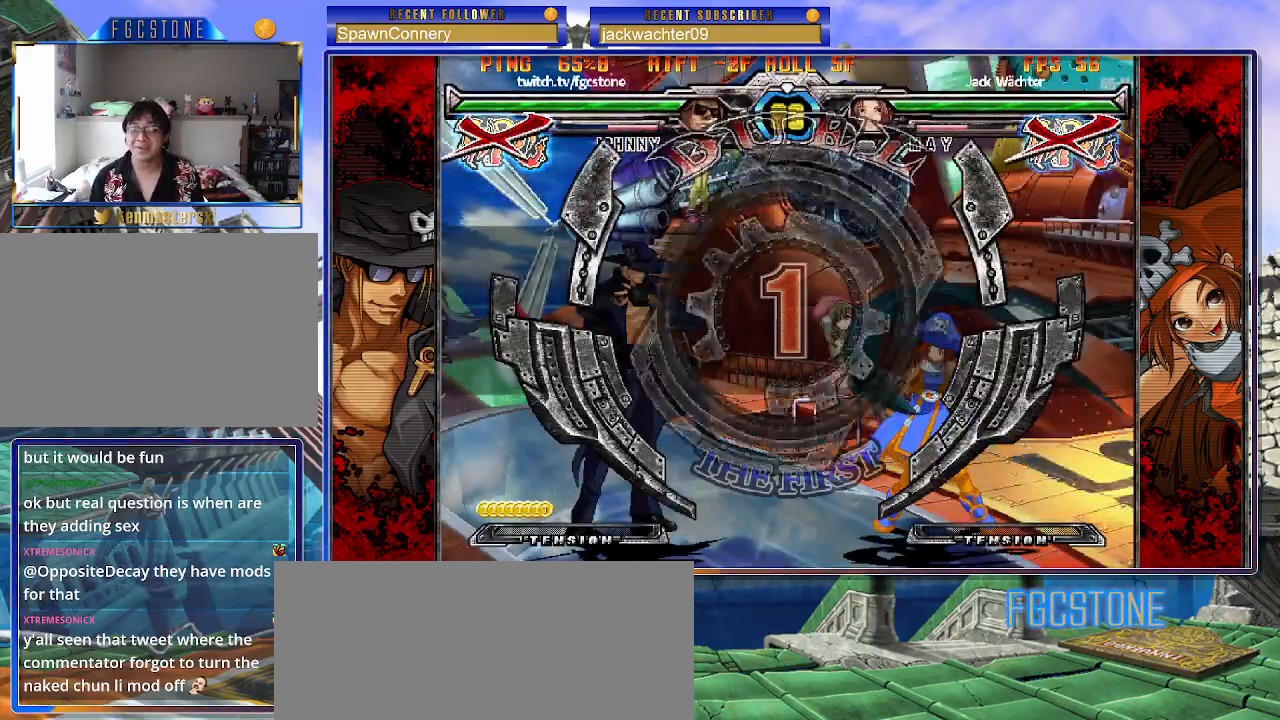
{"buttons": [], "left_stick": "center", "events": [[17, "left_stick", "center"]]}
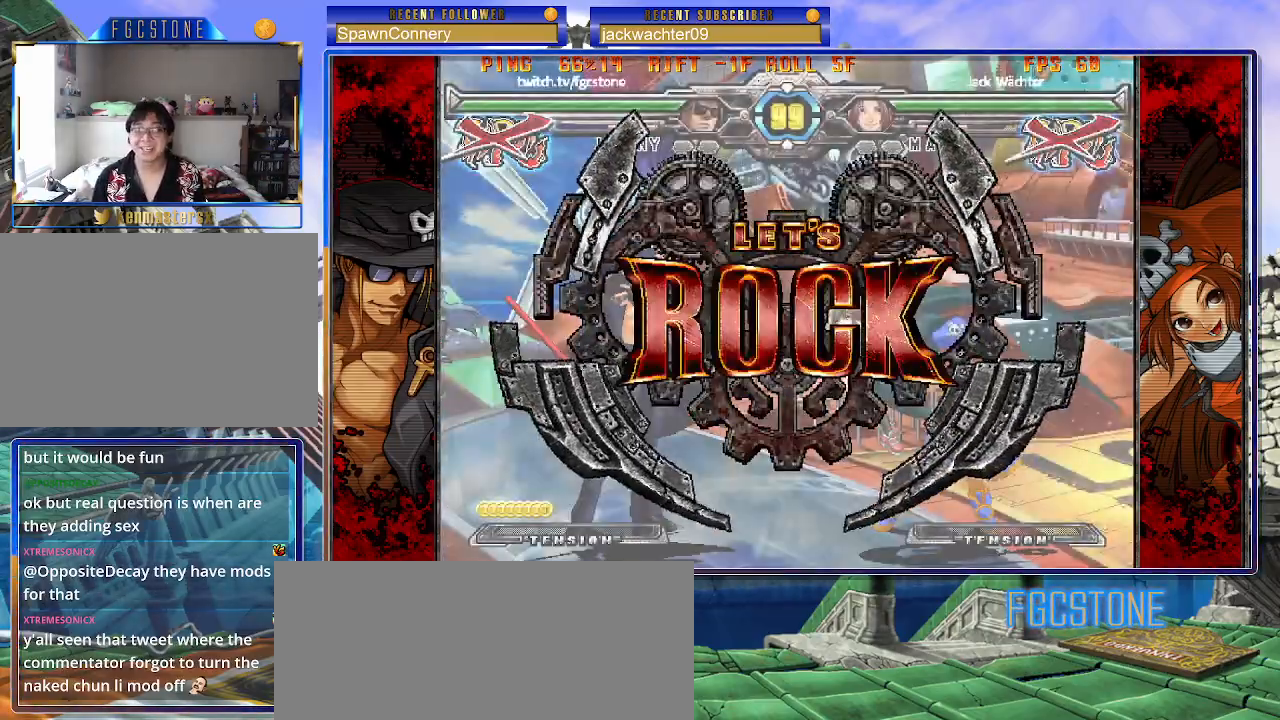
{"buttons": [], "left_stick": "up", "events": [[367, "left_stick", "up"]]}
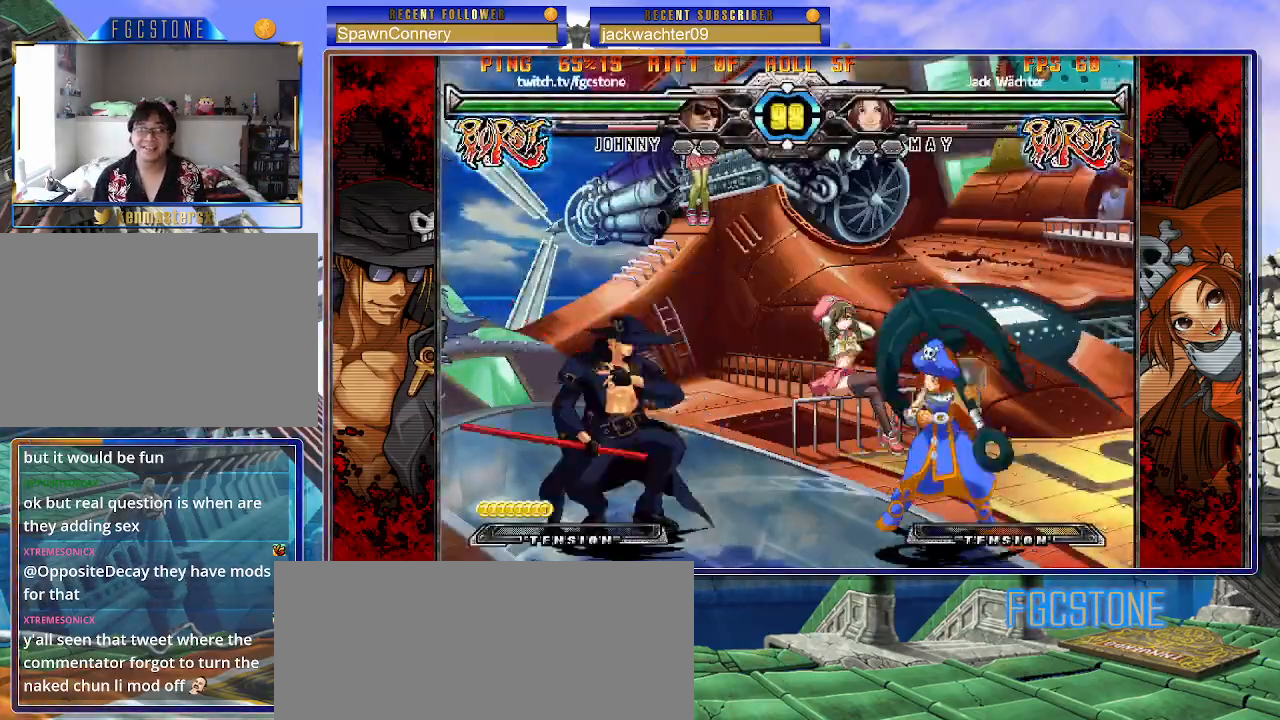
{"buttons": ["HS"], "left_stick": "left", "events": [[33, "left_stick", "left"], [483, "HS", "down"]]}
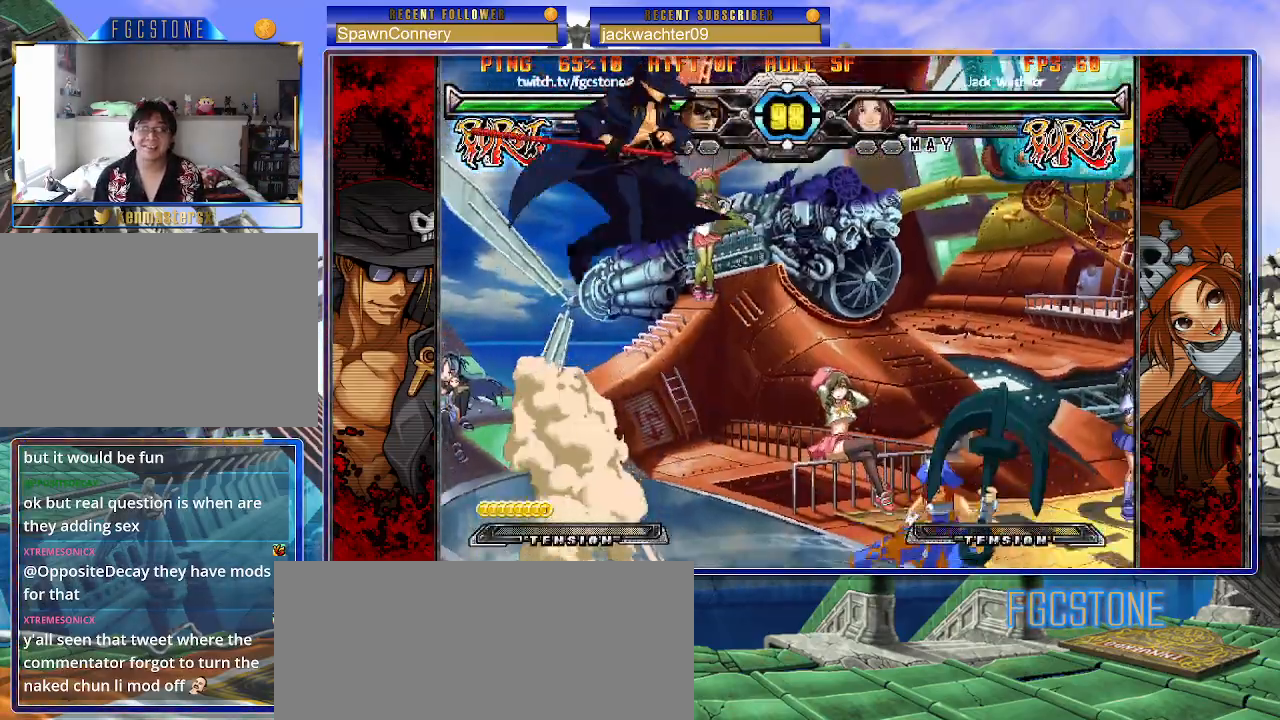
{"buttons": [], "left_stick": "center", "events": [[117, "HS", "up"], [200, "left_stick", "down"], [250, "left_stick", "right"], [317, "HS", "down"], [350, "left_stick", "center"], [383, "HS", "up"]]}
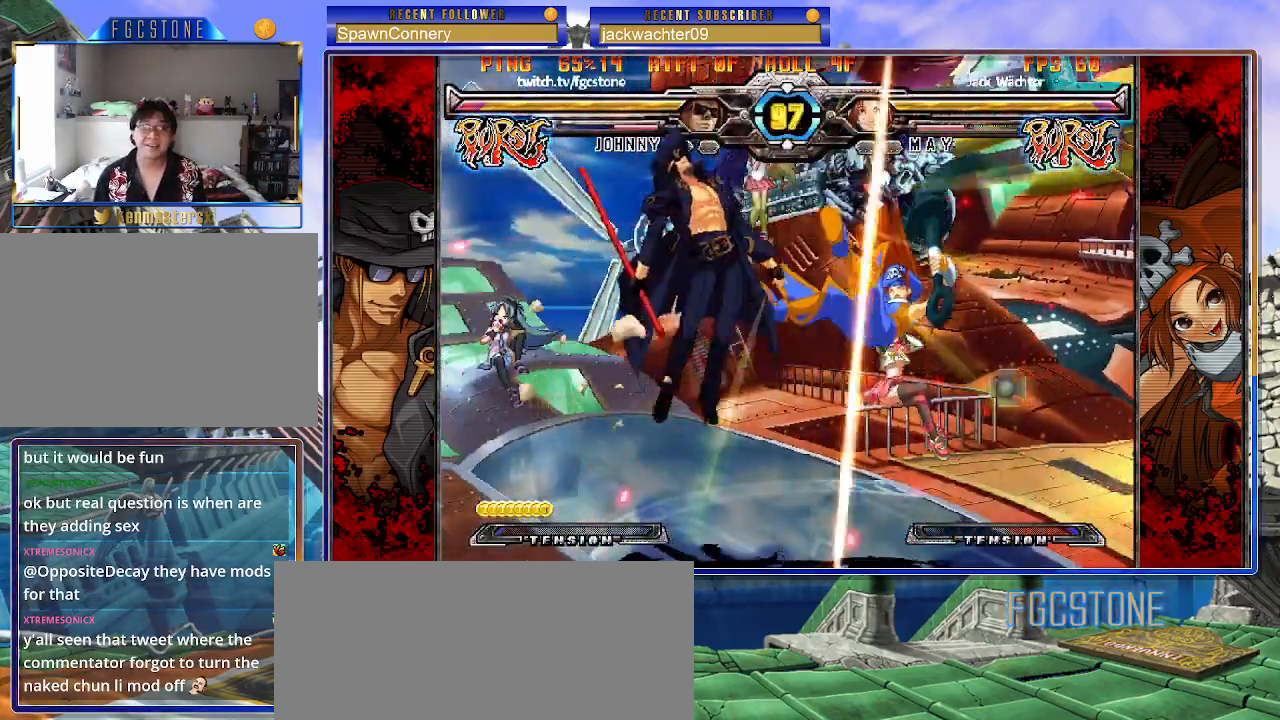
{"buttons": ["K"], "left_stick": "right", "events": [[217, "left_stick", "right"], [483, "K", "down"]]}
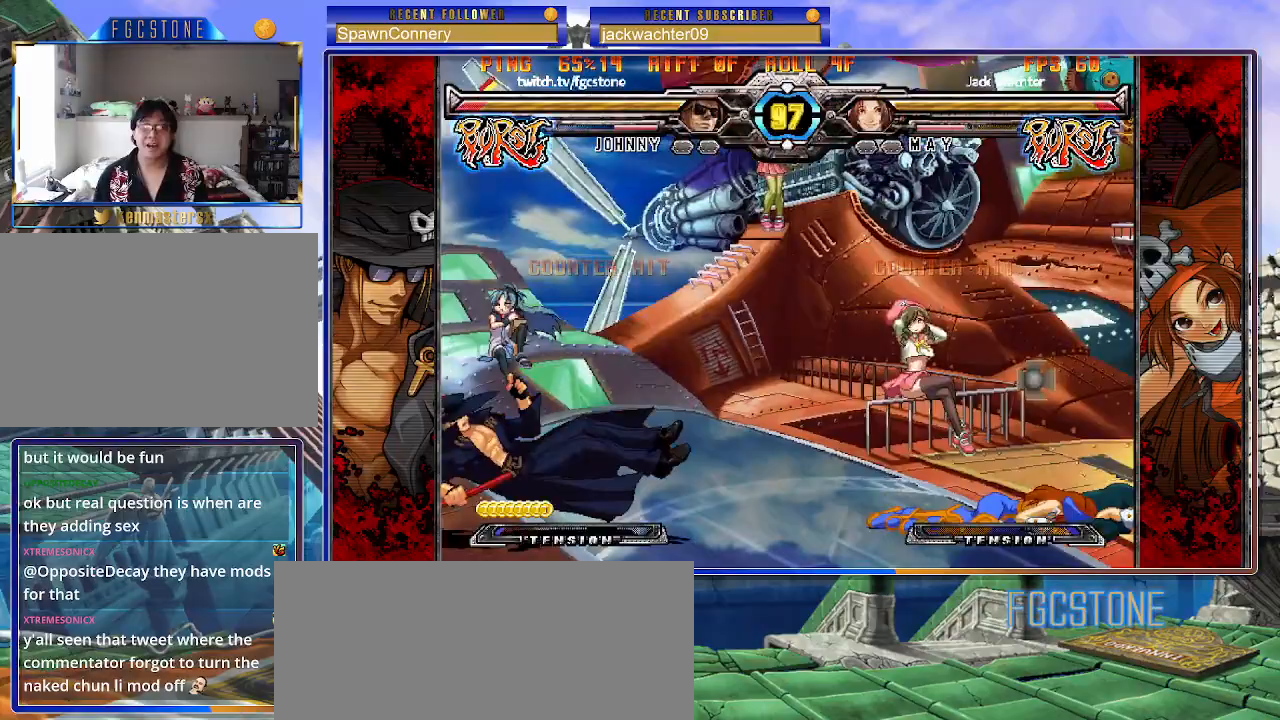
{"buttons": [], "left_stick": "left", "events": [[50, "K", "up"], [367, "left_stick", "center"], [433, "left_stick", "left"]]}
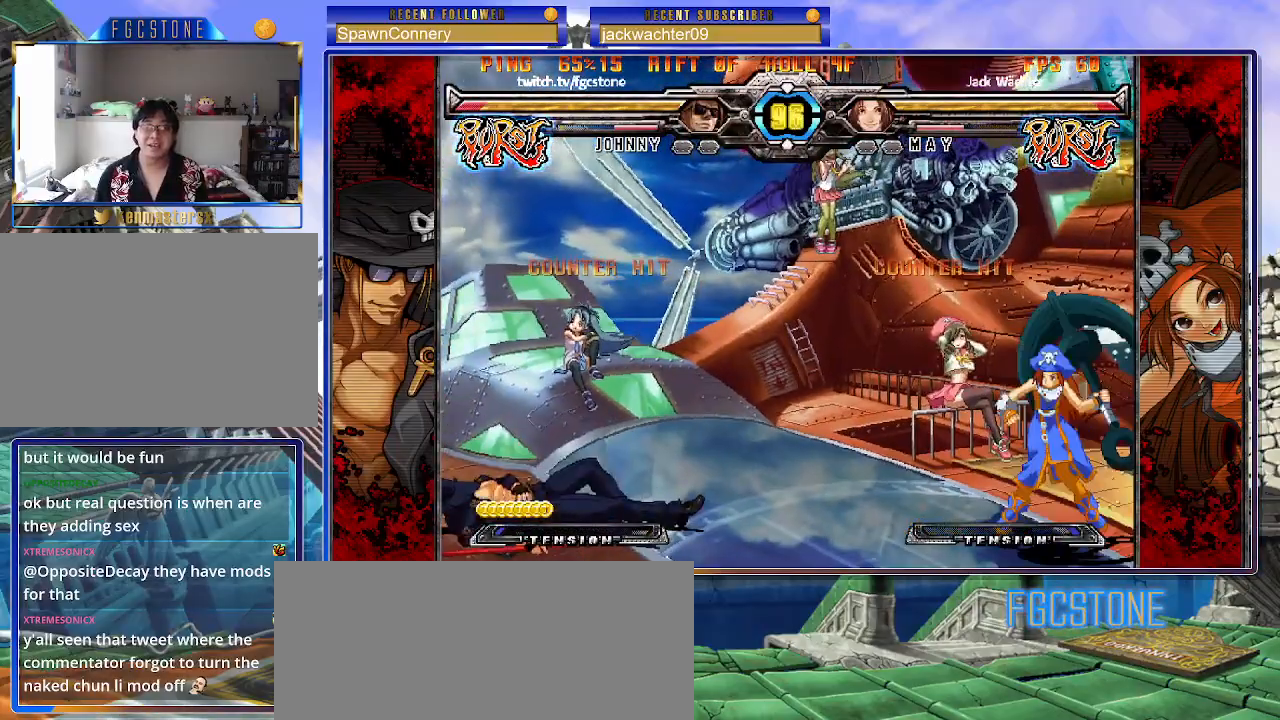
{"buttons": [], "left_stick": "left", "events": [[183, "left_stick", "center"], [333, "left_stick", "left"], [400, "left_stick", "center"], [467, "left_stick", "left"]]}
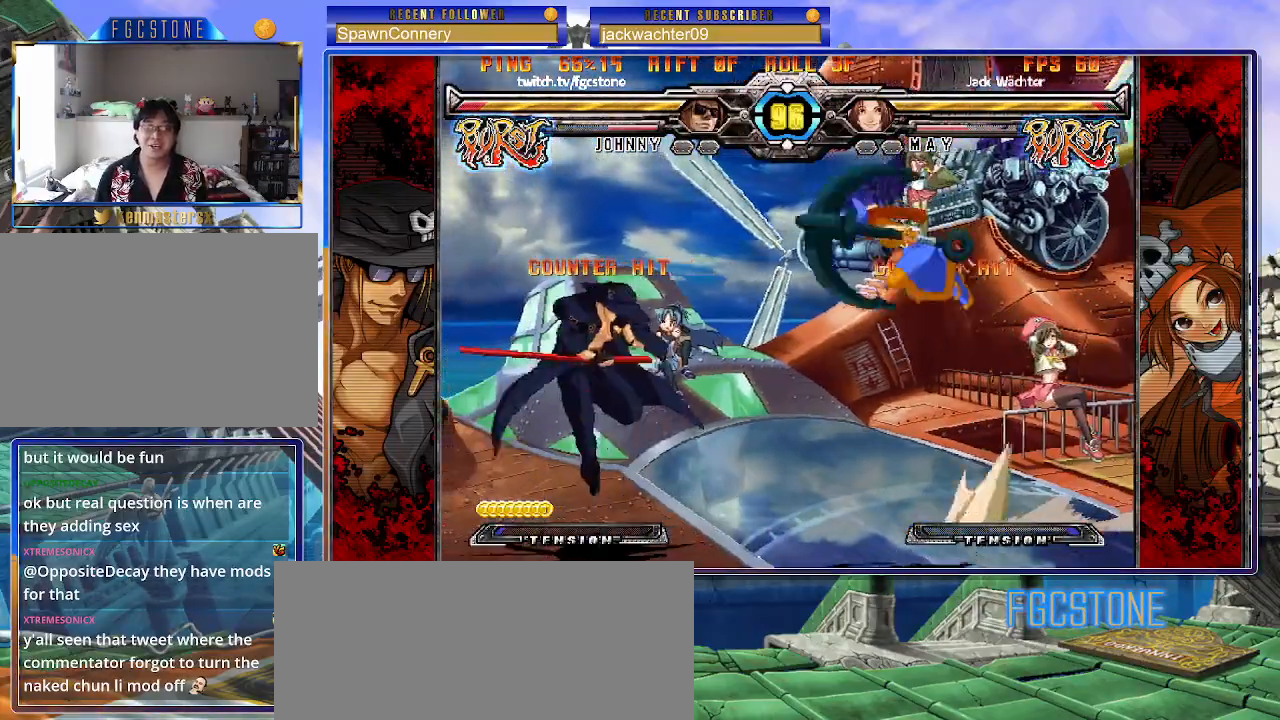
{"buttons": [], "left_stick": "right", "events": [[117, "left_stick", "up-left"], [433, "left_stick", "right"]]}
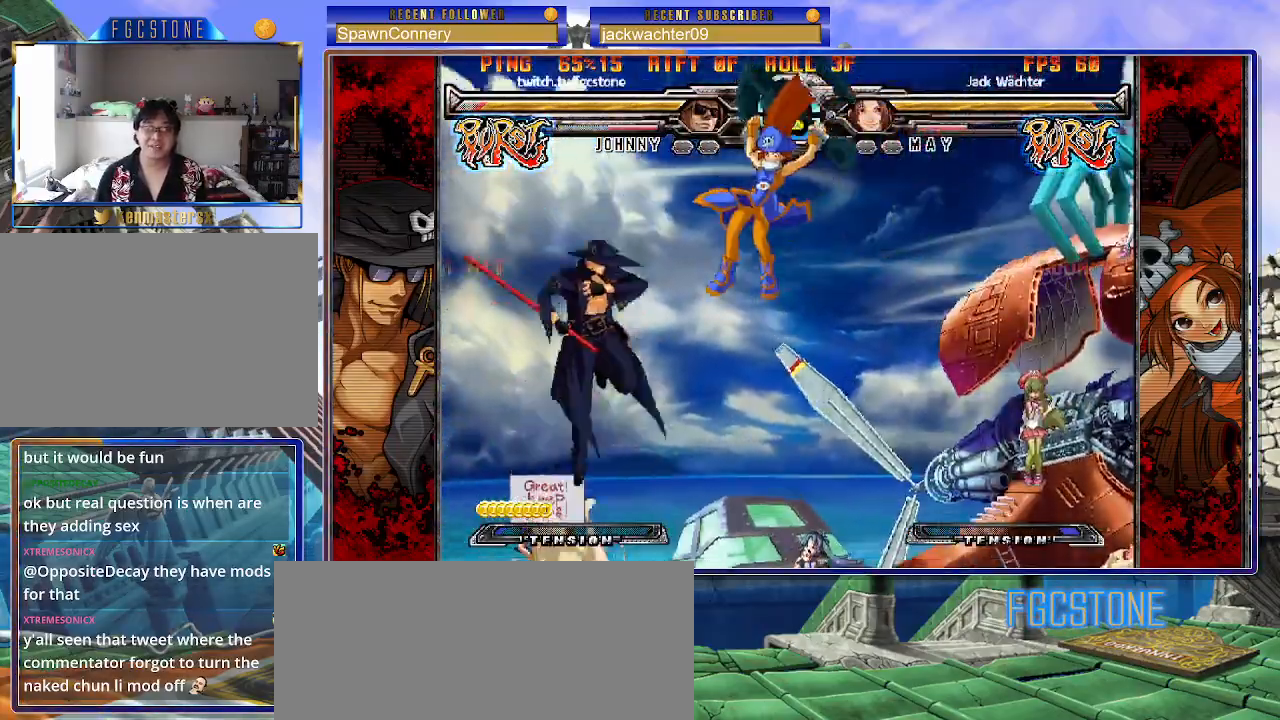
{"buttons": ["HS"], "left_stick": "right", "events": [[83, "left_stick", "left"], [383, "left_stick", "right"], [450, "HS", "down"]]}
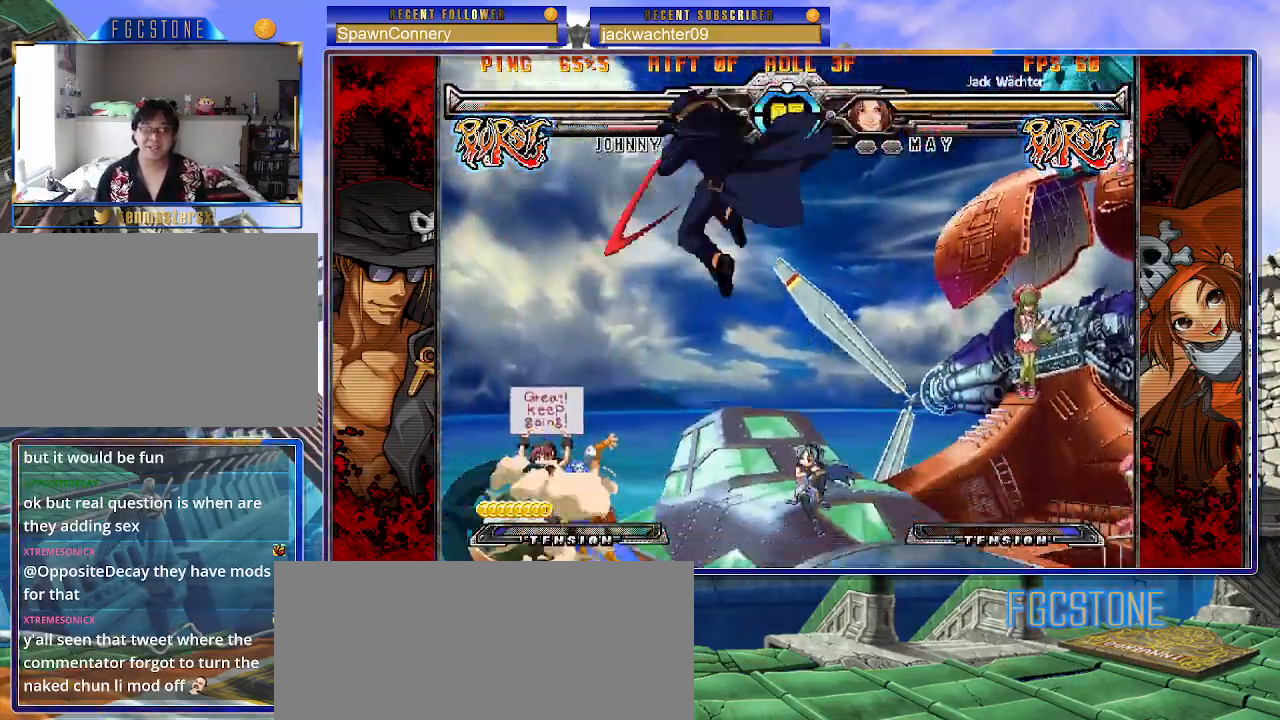
{"buttons": ["HS"], "left_stick": "center", "events": [[83, "HS", "up"], [283, "left_stick", "down"], [417, "HS", "down"], [417, "left_stick", "center"]]}
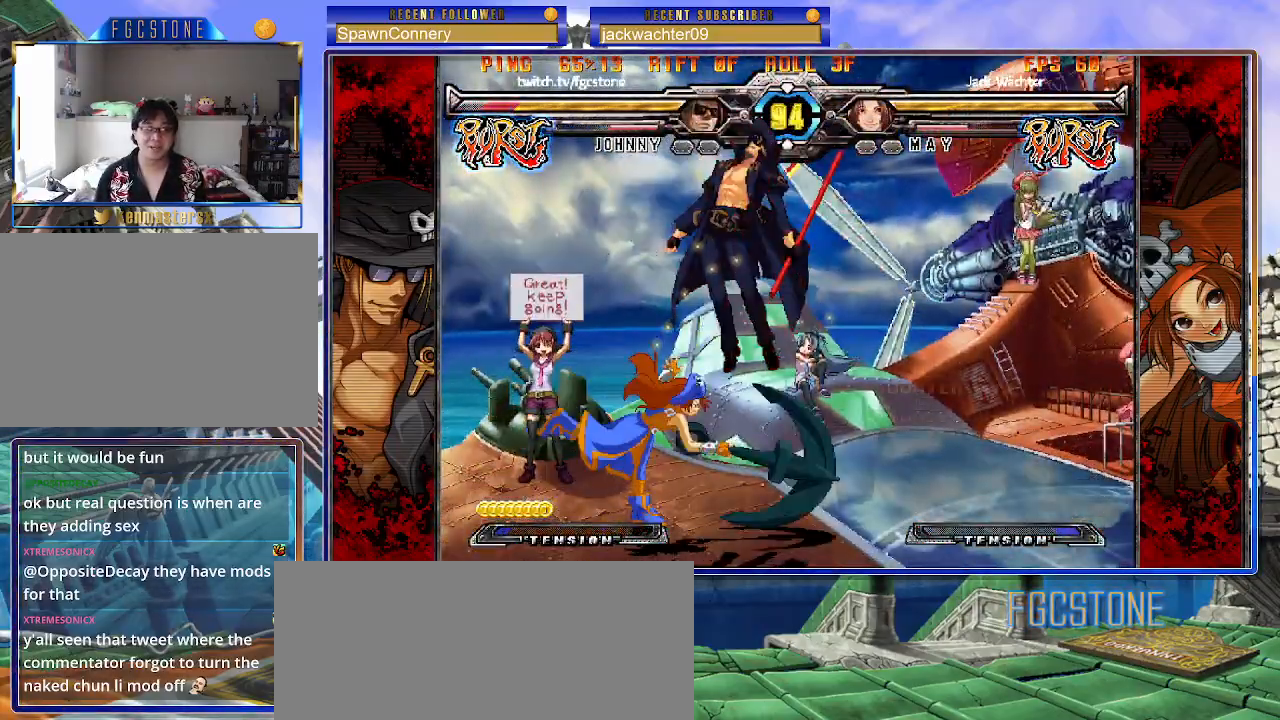
{"buttons": ["S"], "left_stick": "right", "events": [[33, "HS", "up"], [150, "left_stick", "right"], [217, "K", "down"], [217, "P", "down"], [250, "S", "down"], [317, "P", "up"], [333, "K", "up"], [367, "K", "down"], [367, "S", "up"], [383, "P", "down"], [433, "S", "down"], [467, "K", "up"], [467, "P", "up"]]}
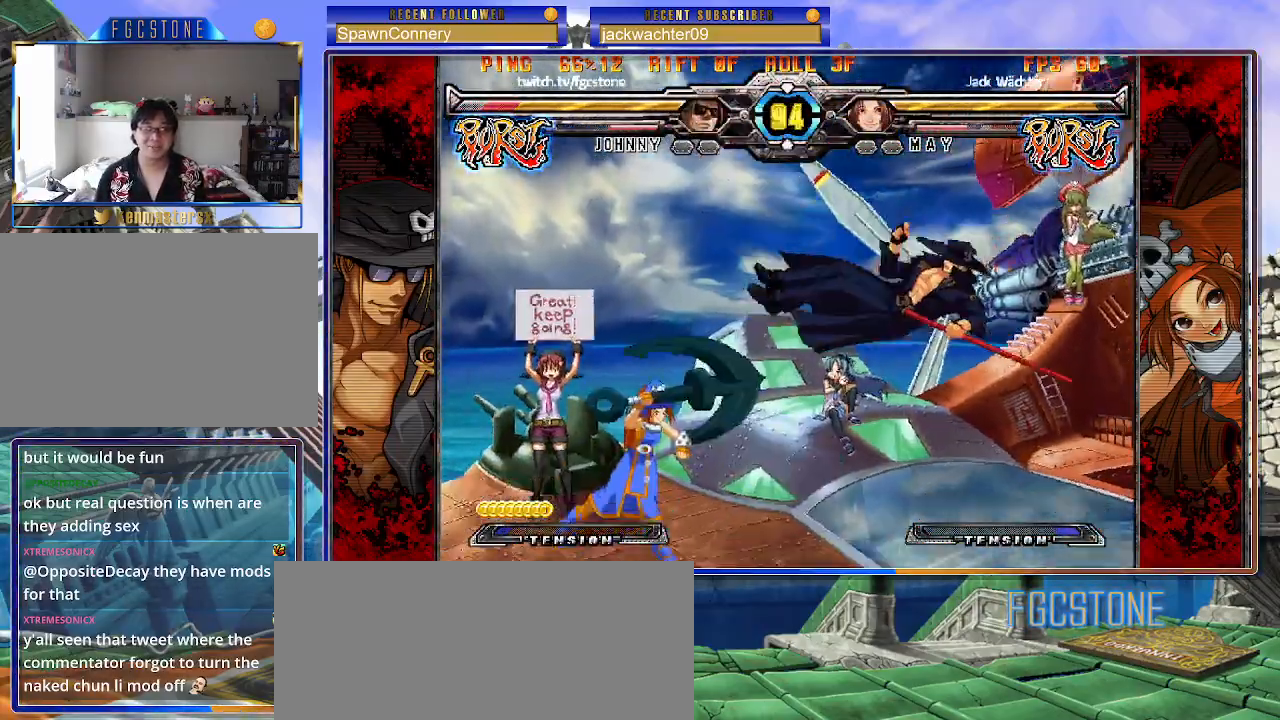
{"buttons": ["K", "P"], "left_stick": "right", "events": [[17, "K", "down"], [33, "P", "down"], [33, "S", "up"], [83, "S", "down"], [117, "K", "up"], [117, "P", "up"], [150, "K", "down"], [167, "P", "down"], [200, "S", "up"], [233, "S", "down"], [267, "K", "up"], [283, "P", "up"], [317, "K", "down"], [333, "P", "down"], [350, "S", "up"], [400, "S", "down"], [433, "K", "up"], [450, "P", "up"], [467, "K", "down"], [500, "P", "down"], [500, "S", "up"]]}
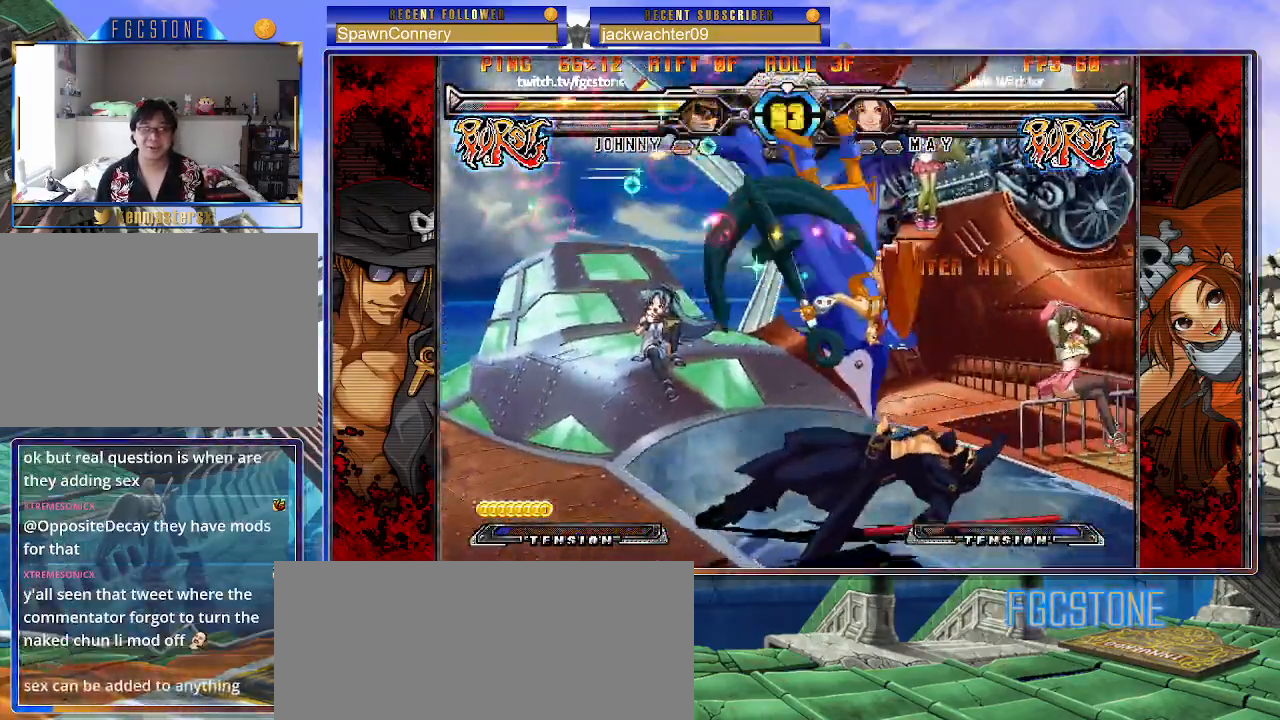
{"buttons": ["K", "S"], "left_stick": "right", "events": [[50, "S", "down"], [100, "P", "up"], [150, "P", "down"], [183, "S", "up"], [233, "S", "down"], [267, "P", "up"], [333, "K", "up"], [333, "S", "up"], [350, "P", "down"], [383, "K", "down"], [450, "S", "down"], [467, "P", "up"]]}
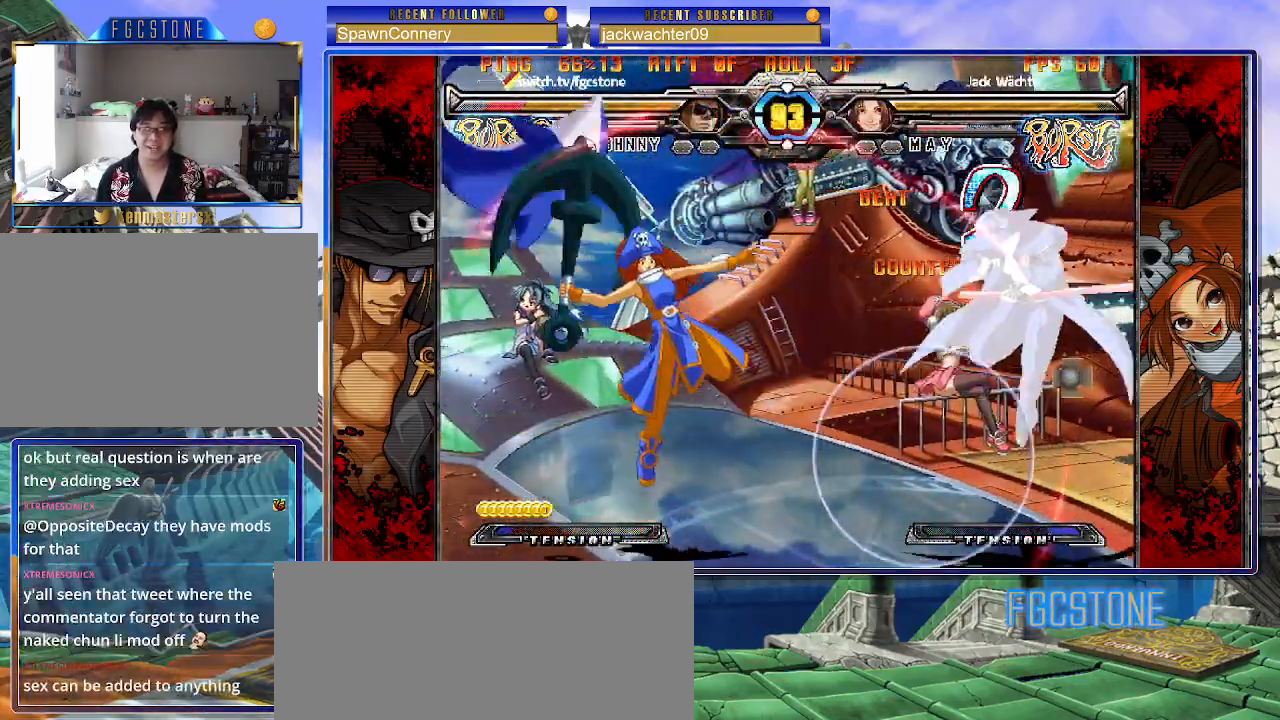
{"buttons": [], "left_stick": "down-right", "events": [[17, "K", "up"], [83, "K", "down"], [83, "S", "up"], [133, "K", "up"], [200, "left_stick", "down-right"]]}
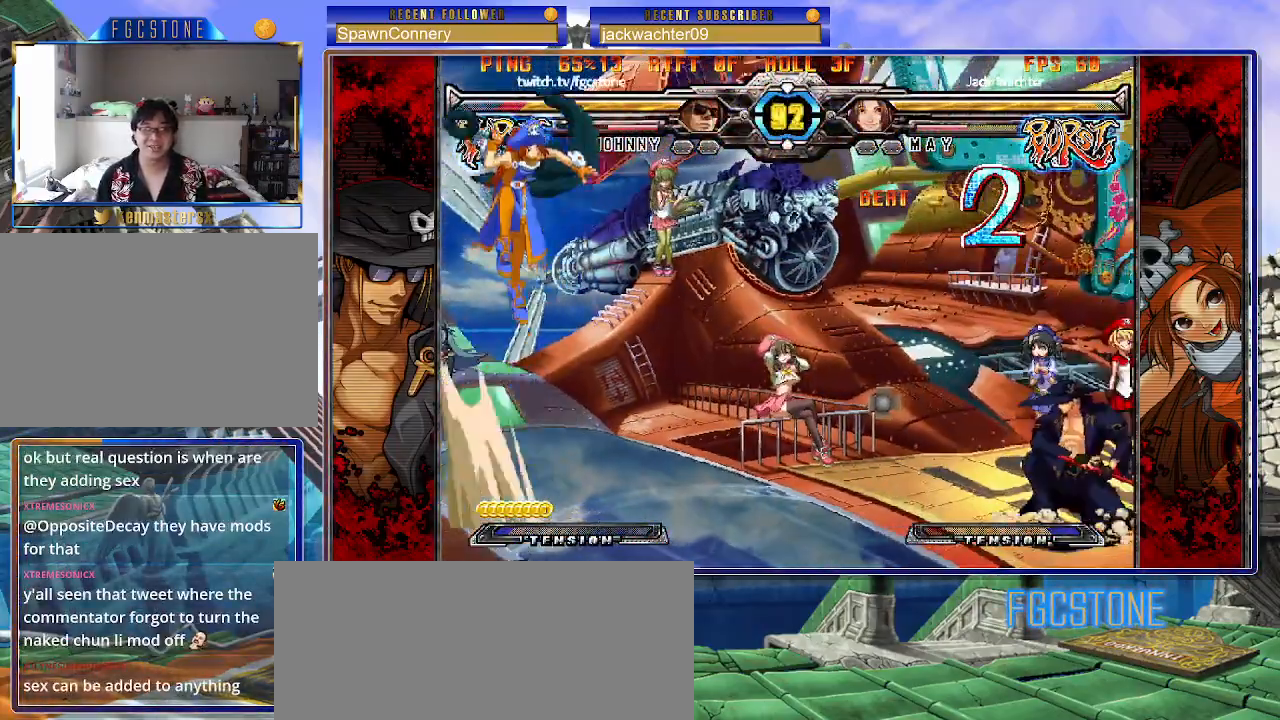
{"buttons": [], "left_stick": "right", "events": [[150, "left_stick", "up-left"], [300, "left_stick", "right"]]}
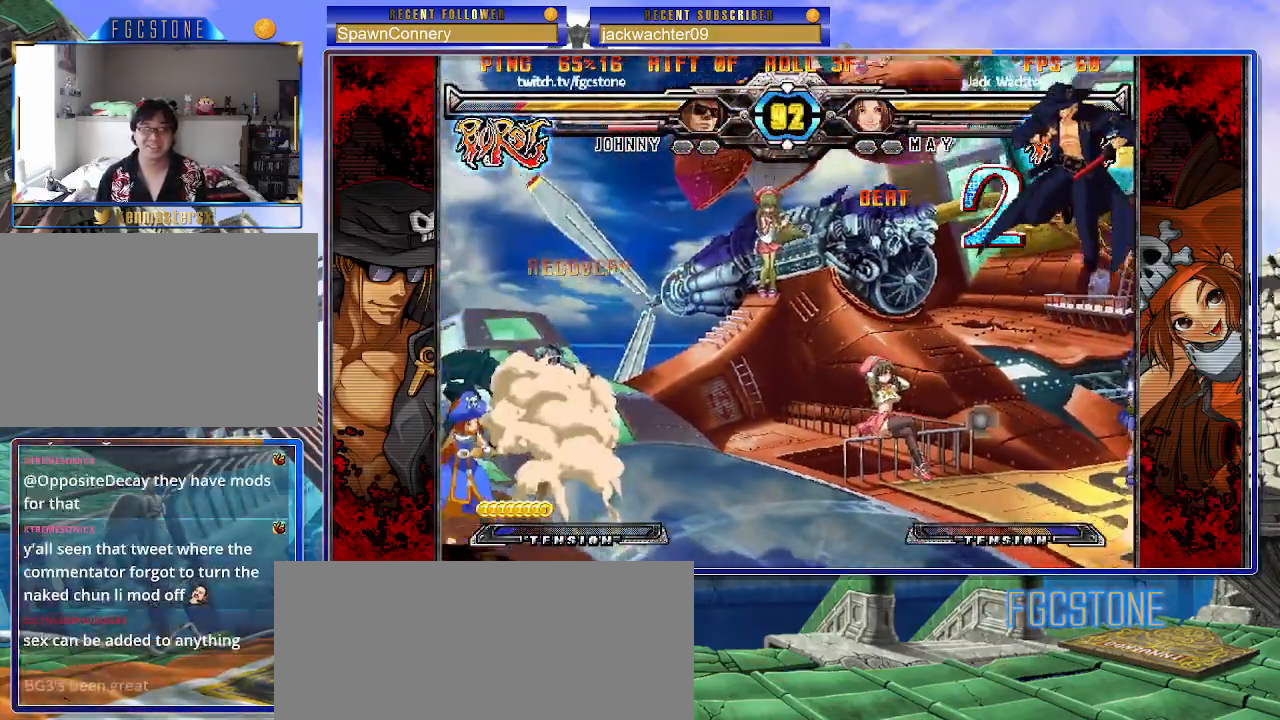
{"buttons": ["HS"], "left_stick": "center", "events": [[283, "left_stick", "down"], [383, "left_stick", "left"], [433, "left_stick", "center"], [450, "HS", "down"]]}
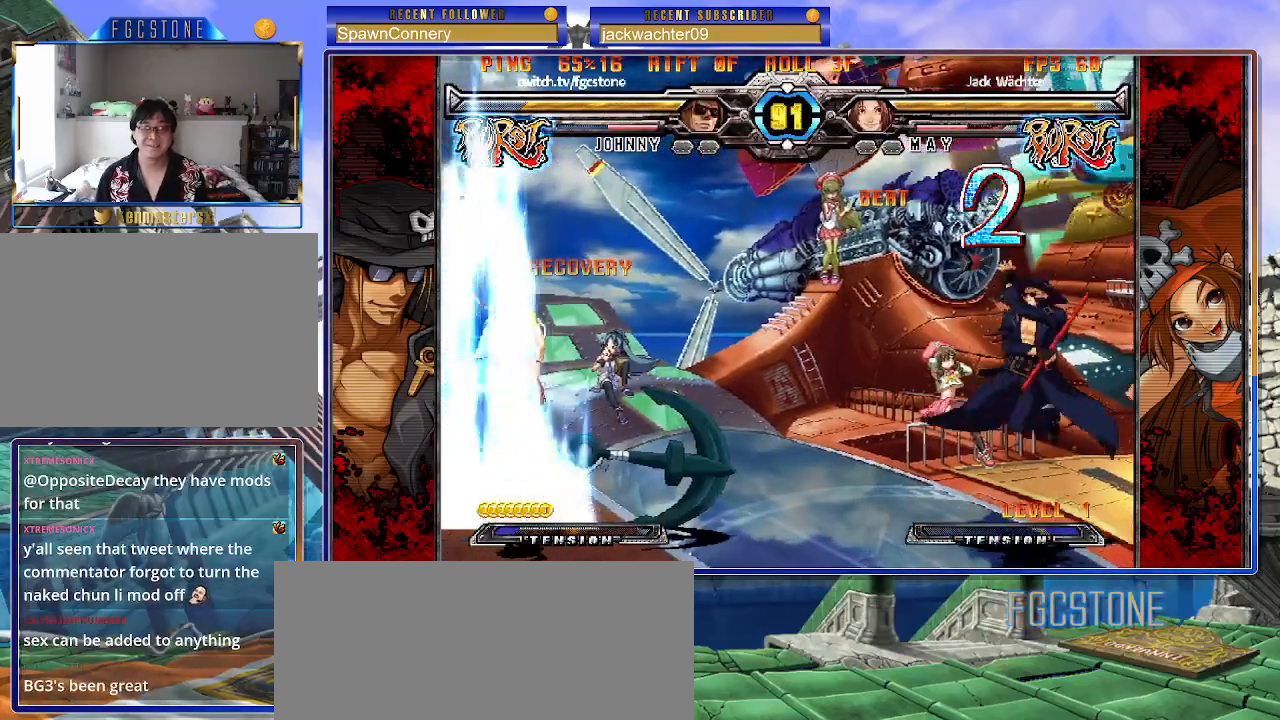
{"buttons": [], "left_stick": "right", "events": [[33, "HS", "up"], [450, "left_stick", "right"]]}
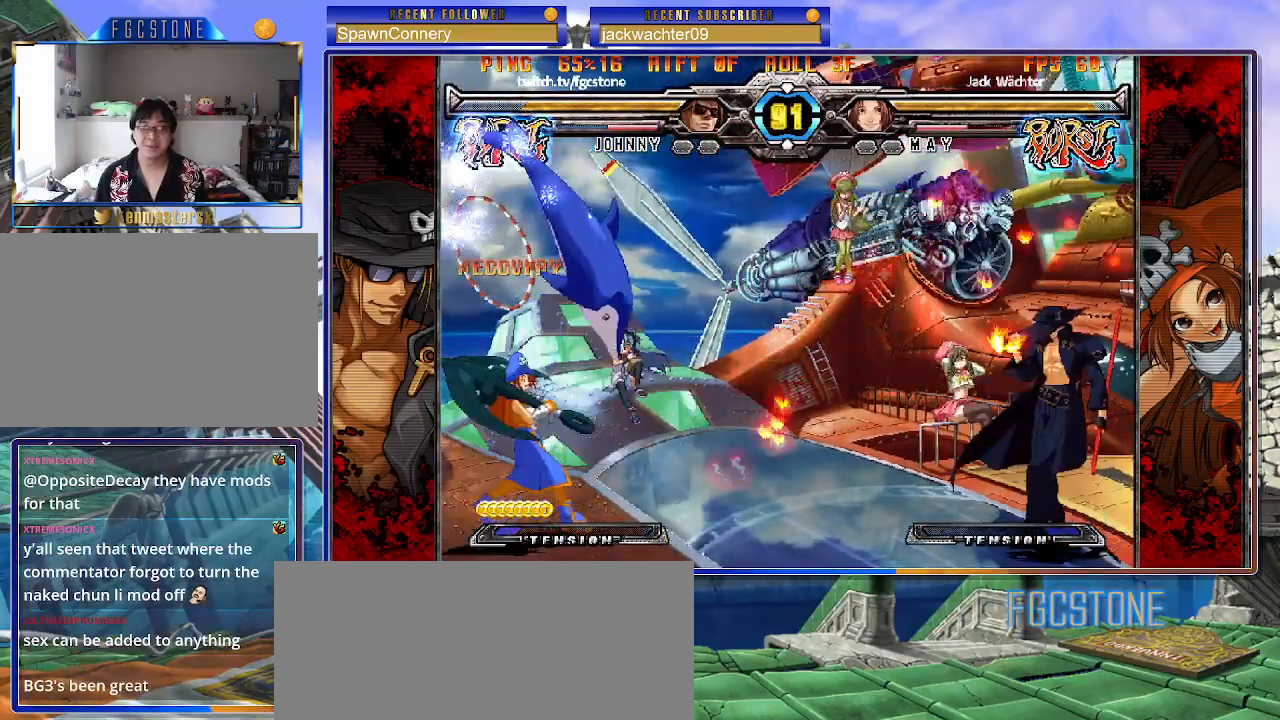
{"buttons": [], "left_stick": "right", "events": [[17, "left_stick", "center"], [83, "left_stick", "right"], [250, "left_stick", "up-left"], [467, "left_stick", "right"]]}
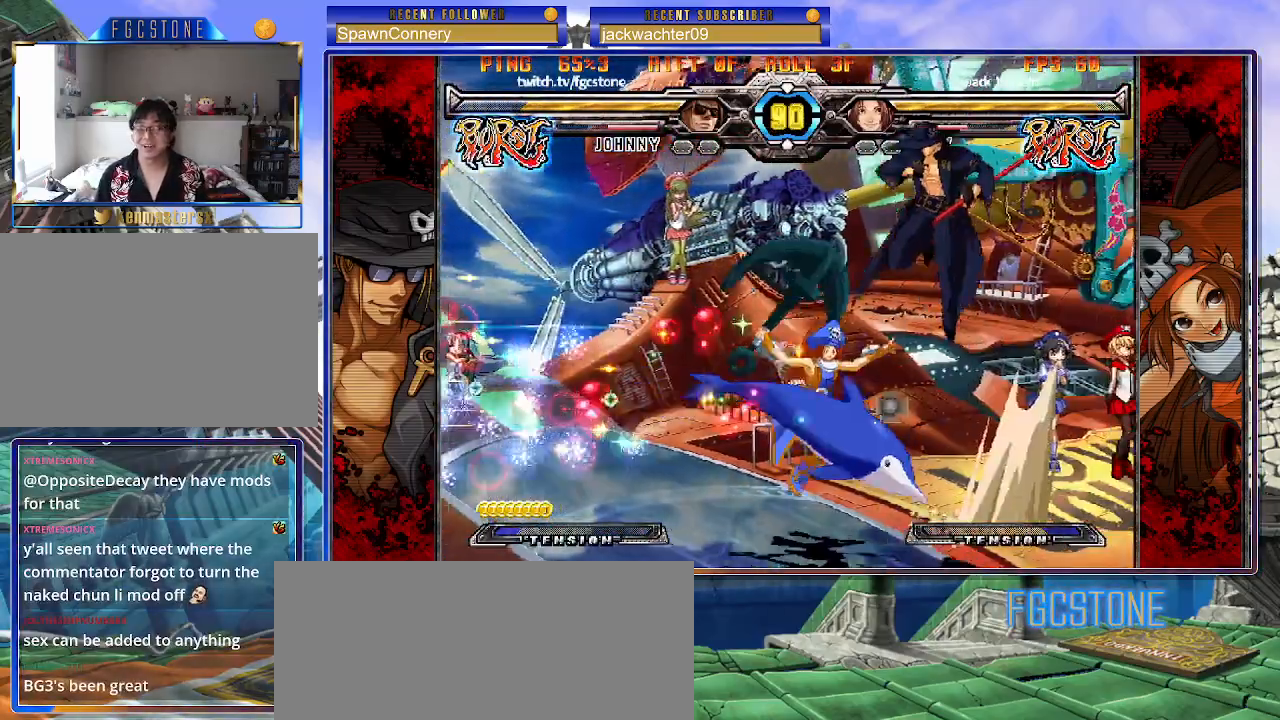
{"buttons": [], "left_stick": "center", "events": [[267, "left_stick", "up-right"], [483, "left_stick", "center"]]}
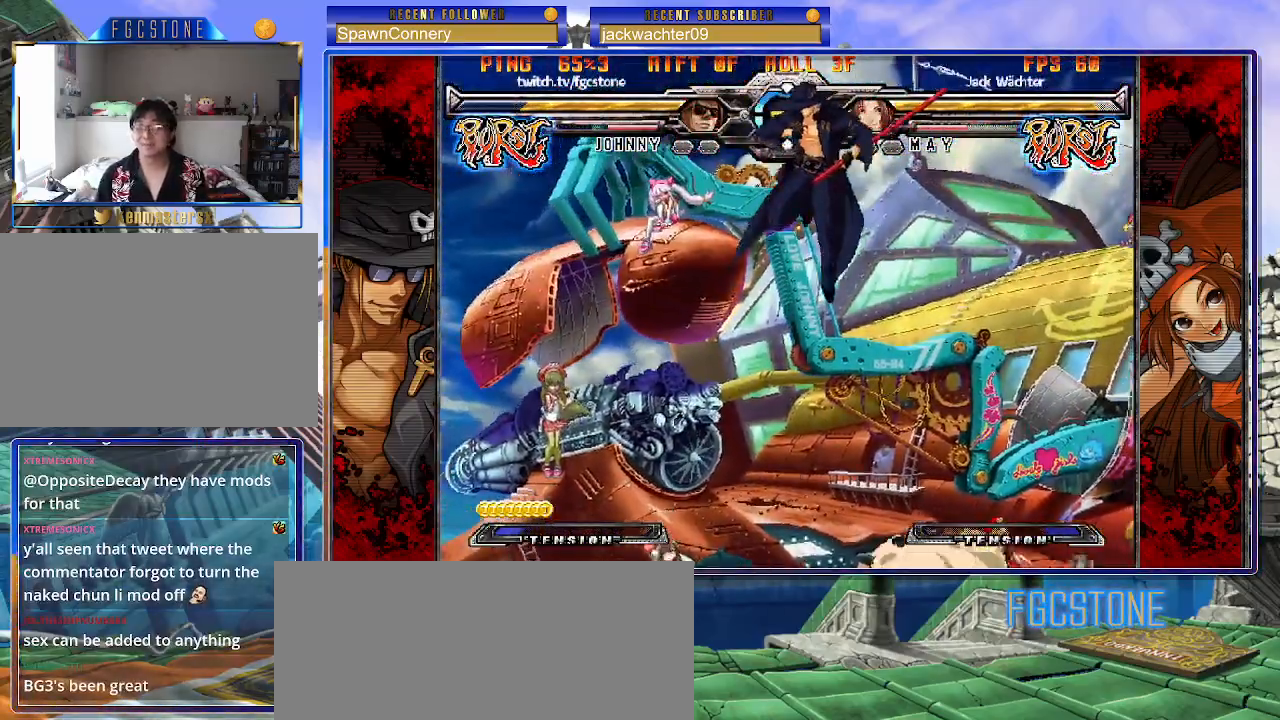
{"buttons": [], "left_stick": "right", "events": [[17, "left_stick", "left"], [317, "HS", "down"], [367, "left_stick", "right"], [450, "HS", "up"]]}
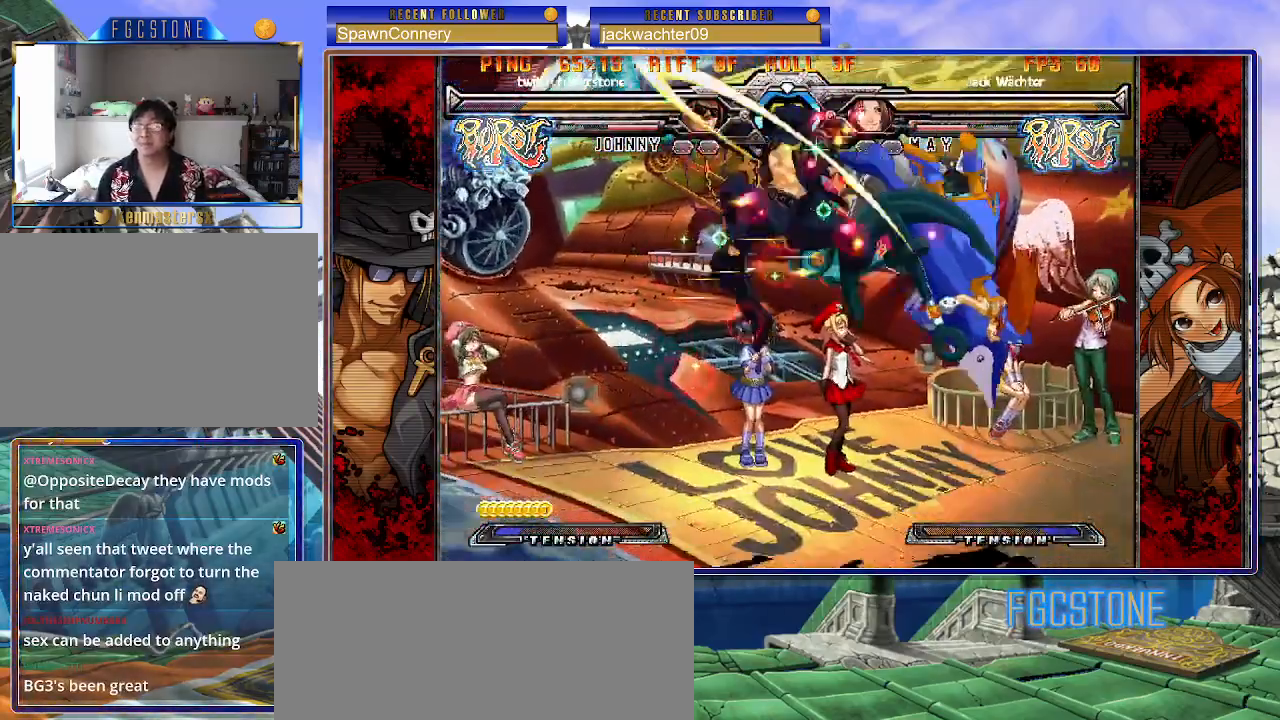
{"buttons": [], "left_stick": "right", "events": [[150, "left_stick", "center"], [200, "left_stick", "left"], [233, "HS", "down"], [350, "HS", "up"], [400, "left_stick", "center"], [450, "left_stick", "right"]]}
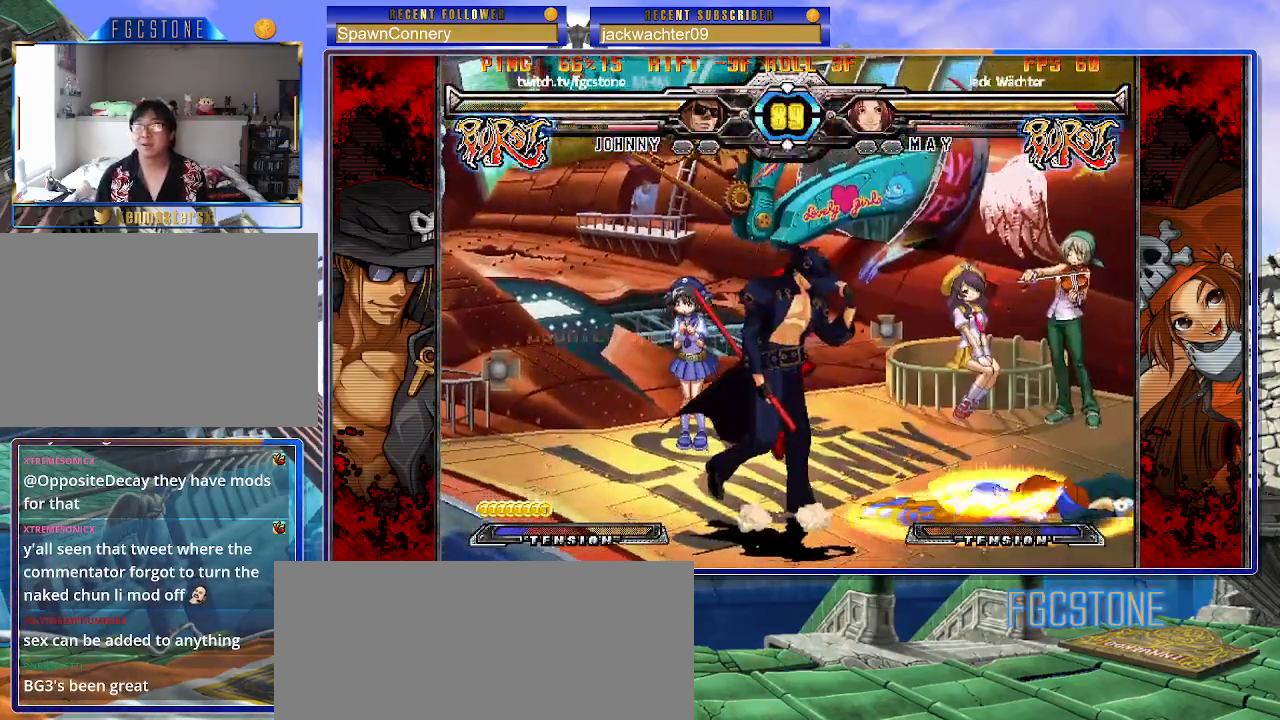
{"buttons": [], "left_stick": "down", "events": [[150, "left_stick", "left"], [467, "left_stick", "down"]]}
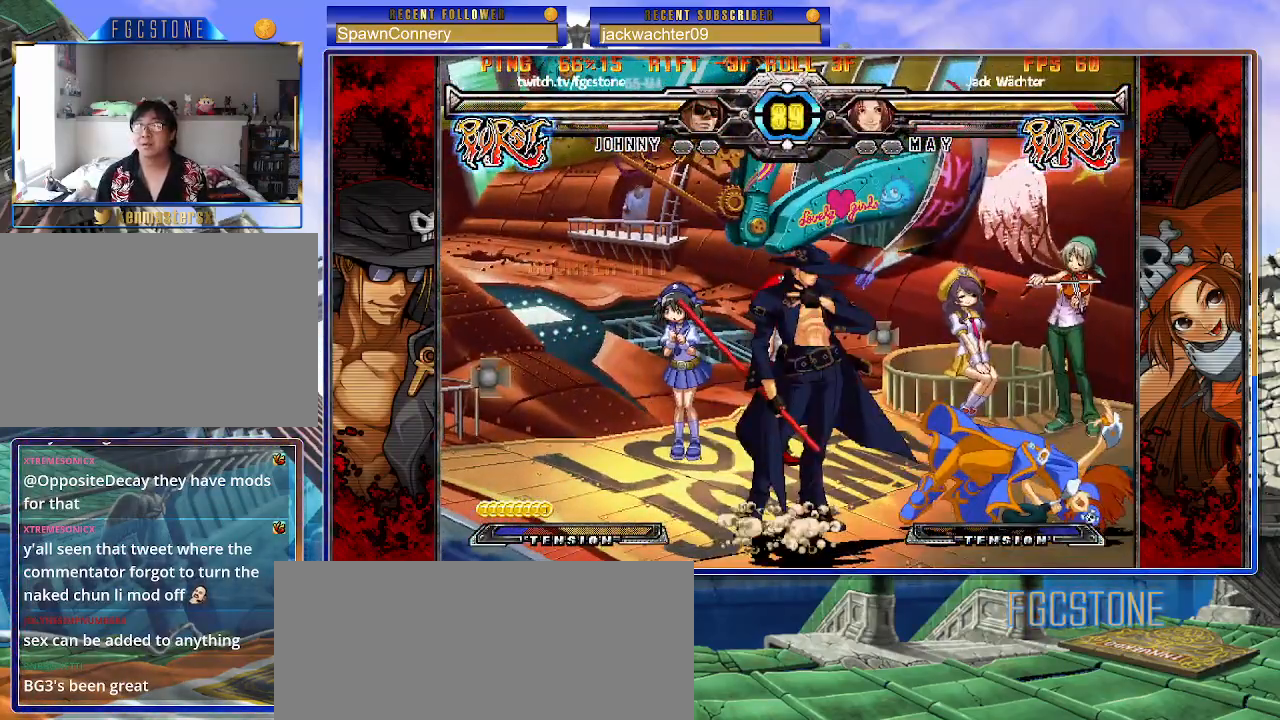
{"buttons": [], "left_stick": "left", "events": [[150, "left_stick", "center"], [233, "left_stick", "left"]]}
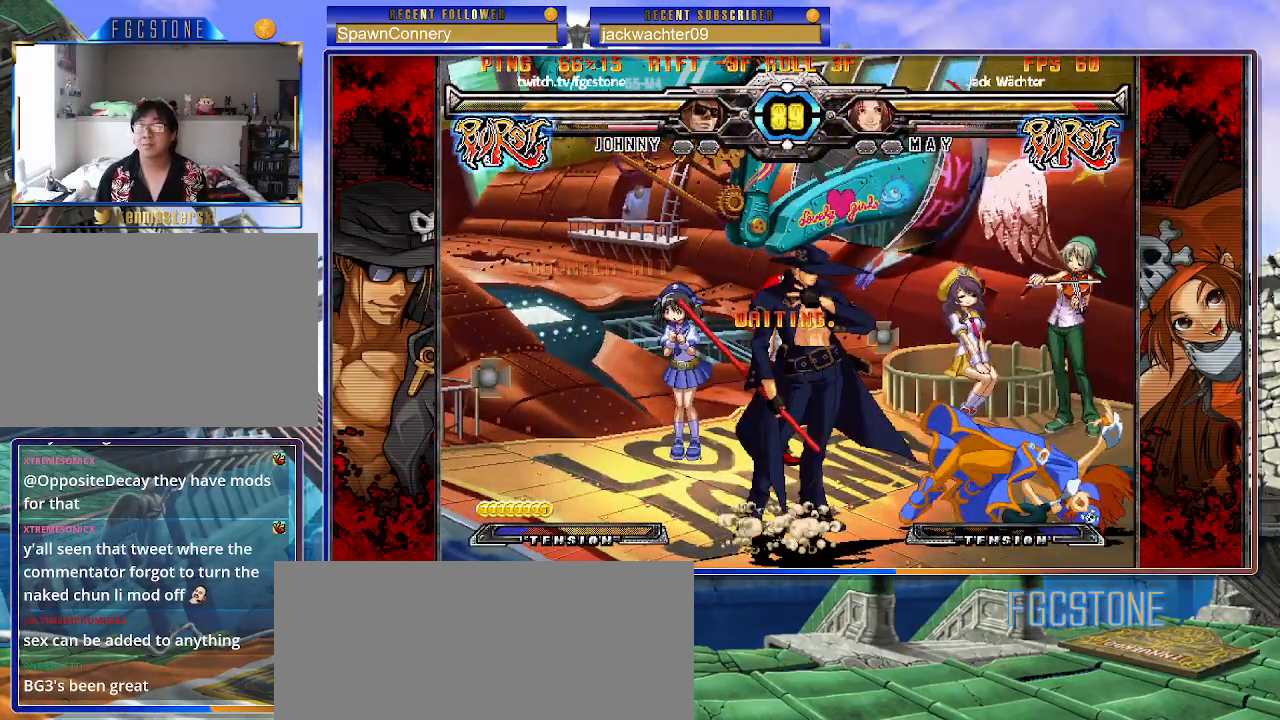
{"buttons": [], "left_stick": "center", "events": [[50, "left_stick", "center"]]}